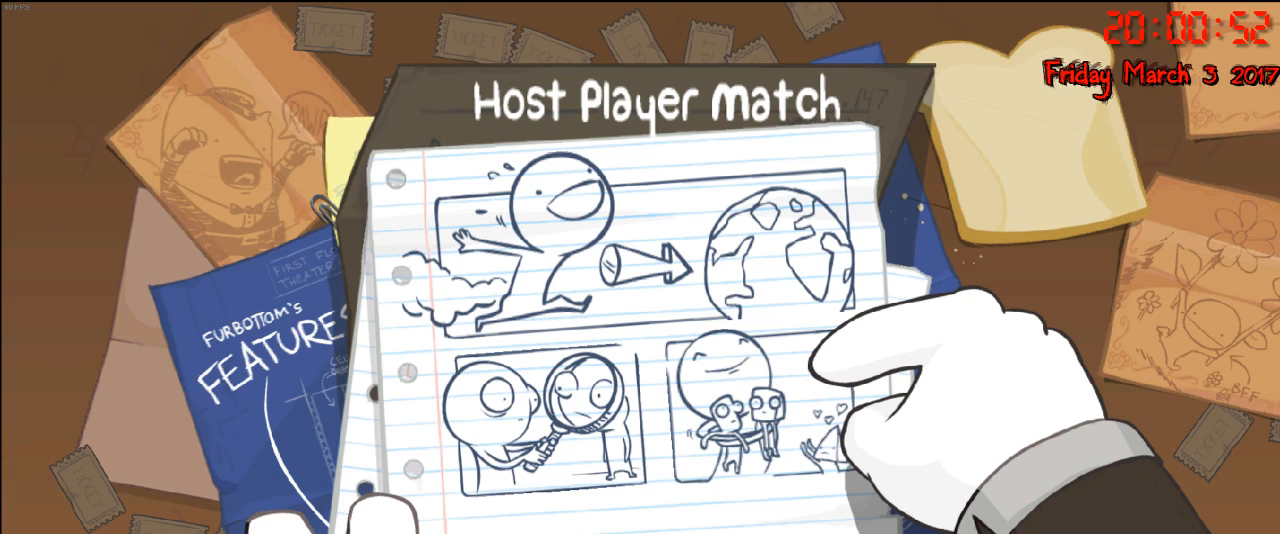
Gameplay with a controller (Xbox layout); each line is a JSON object with the inputs held at the frame after it. "events" lists button and stick changes between this image and that frame as [ms after this image, input, new state], when the widget could be followed in between.
{"buttons": [], "left_stick": "center", "right_stick": "center", "events": [[267, "left_stick", "right"], [400, "left_stick", "center"]]}
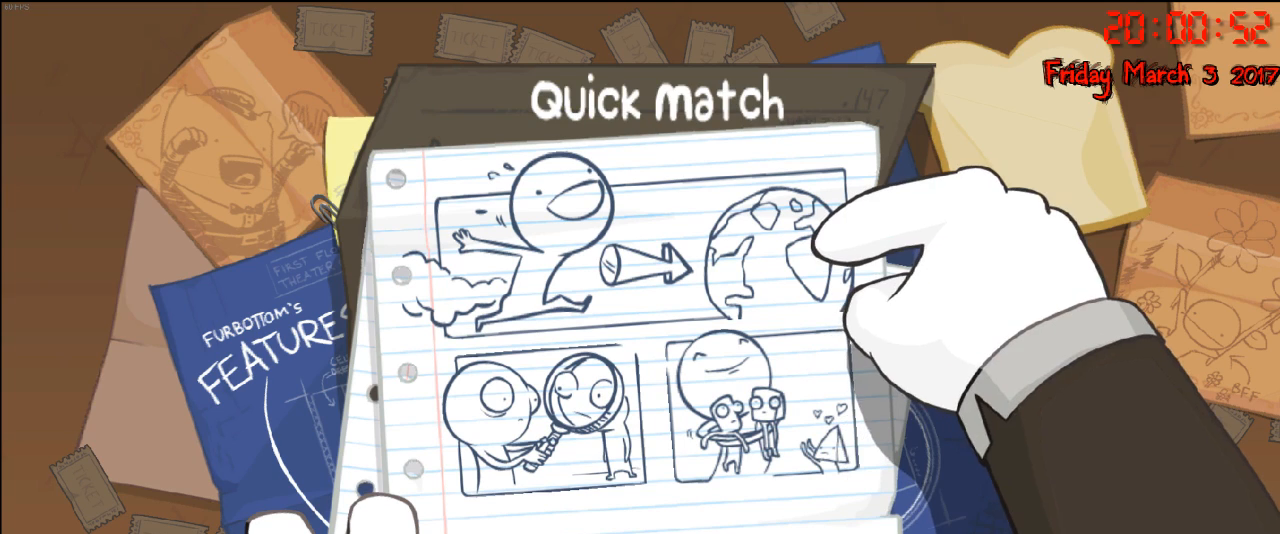
{"buttons": [], "left_stick": "center", "right_stick": "center", "events": [[167, "right_stick", "up"], [217, "right_stick", "center"], [250, "left_stick", "left"], [333, "left_stick", "center"]]}
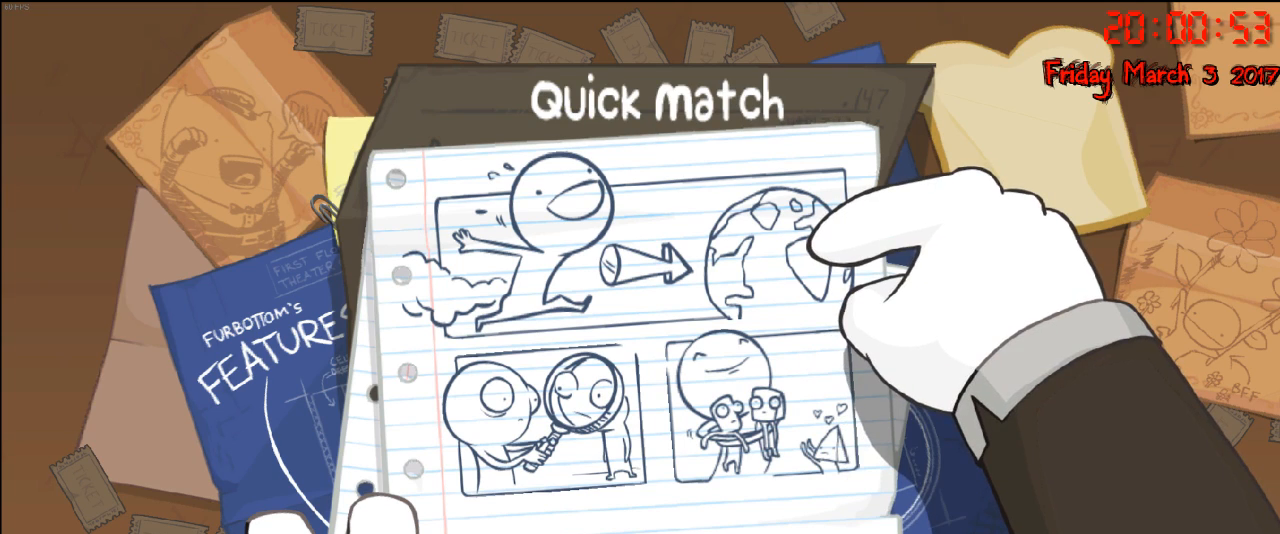
{"buttons": [], "left_stick": "left", "right_stick": "center", "events": [[150, "left_stick", "down-right"], [300, "left_stick", "center"], [500, "left_stick", "left"]]}
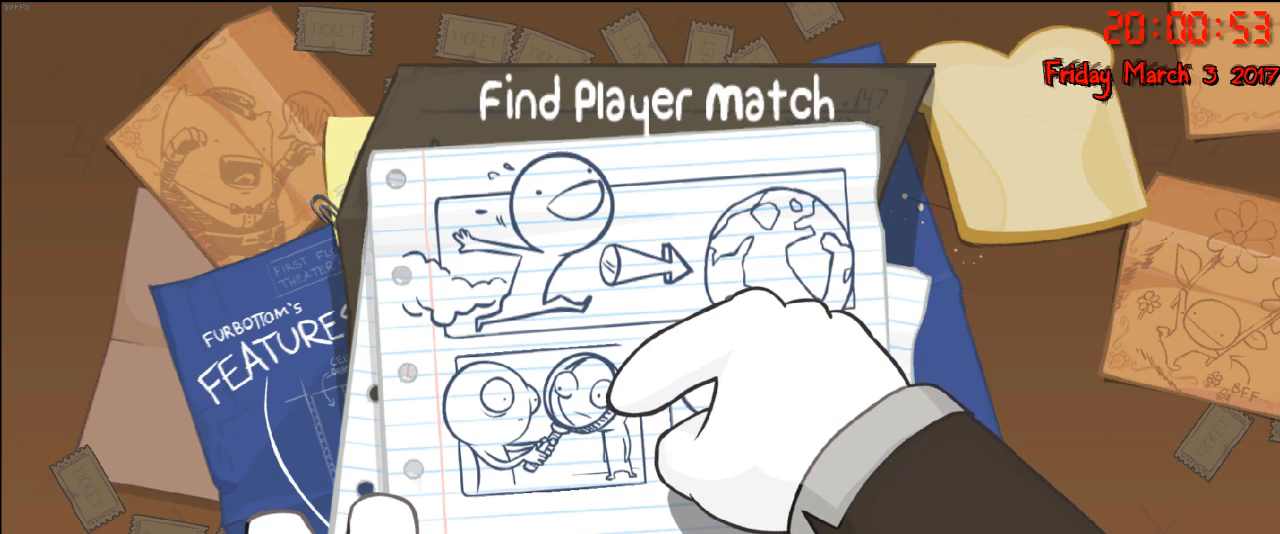
{"buttons": [], "left_stick": "center", "right_stick": "center", "events": [[83, "left_stick", "center"], [300, "left_stick", "right"], [483, "left_stick", "center"]]}
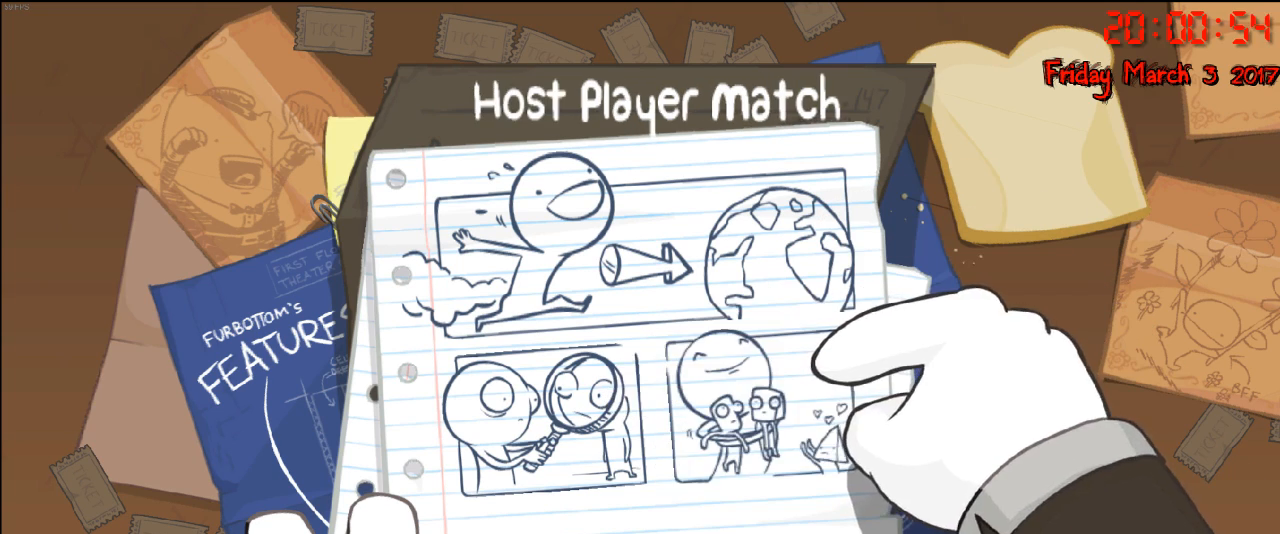
{"buttons": [], "left_stick": "center", "right_stick": "center", "events": [[333, "left_stick", "left"], [483, "left_stick", "center"]]}
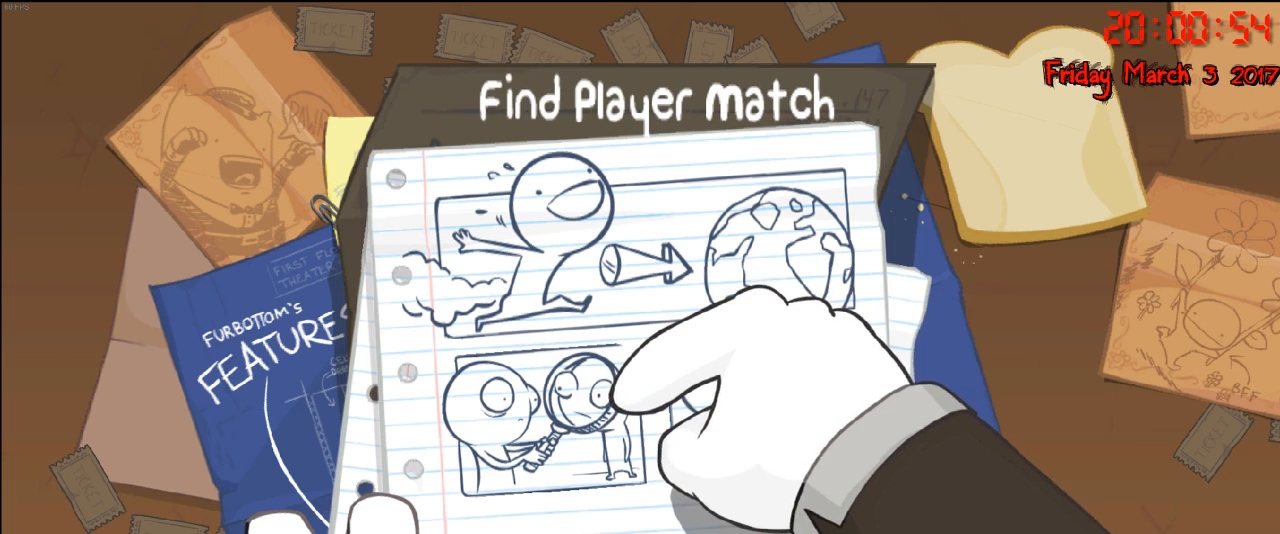
{"buttons": [], "left_stick": "center", "right_stick": "center", "events": [[217, "left_stick", "up"], [467, "left_stick", "center"]]}
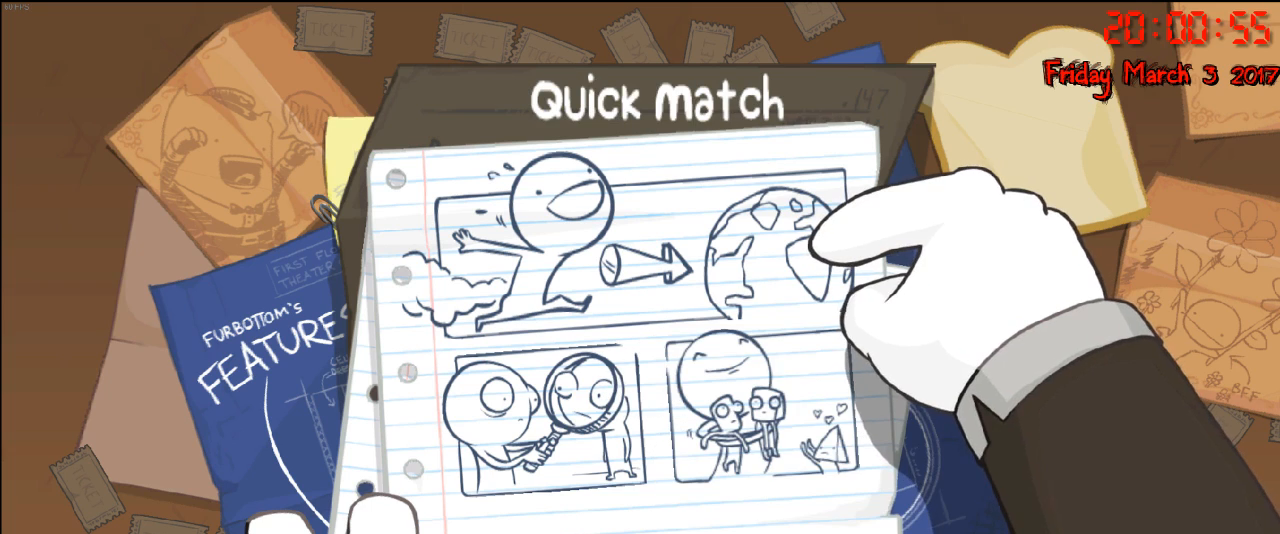
{"buttons": [], "left_stick": "center", "right_stick": "center", "events": [[200, "left_stick", "down-left"], [367, "left_stick", "center"]]}
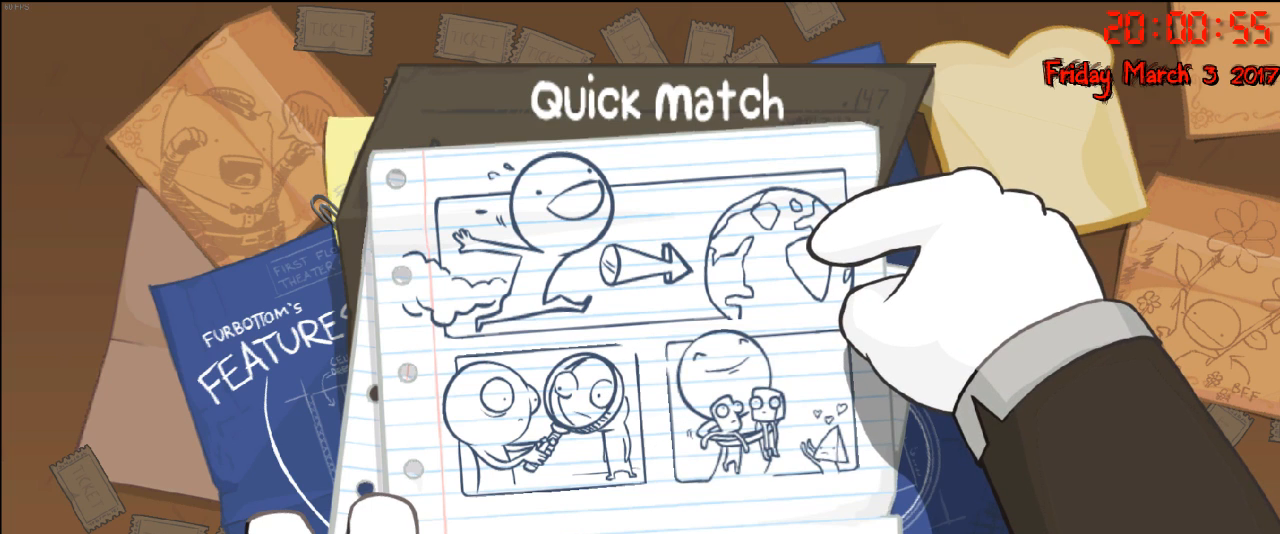
{"buttons": [], "left_stick": "center", "right_stick": "center", "events": [[200, "left_stick", "down"], [383, "left_stick", "center"]]}
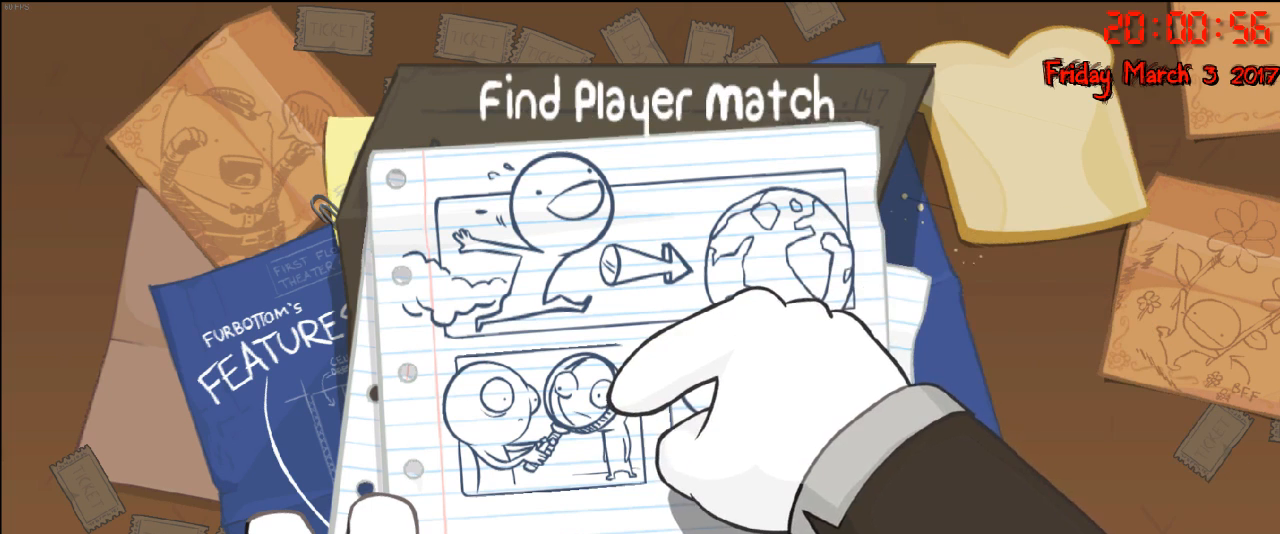
{"buttons": [], "left_stick": "down", "right_stick": "center", "events": [[83, "left_stick", "up"], [300, "left_stick", "center"], [400, "left_stick", "down"]]}
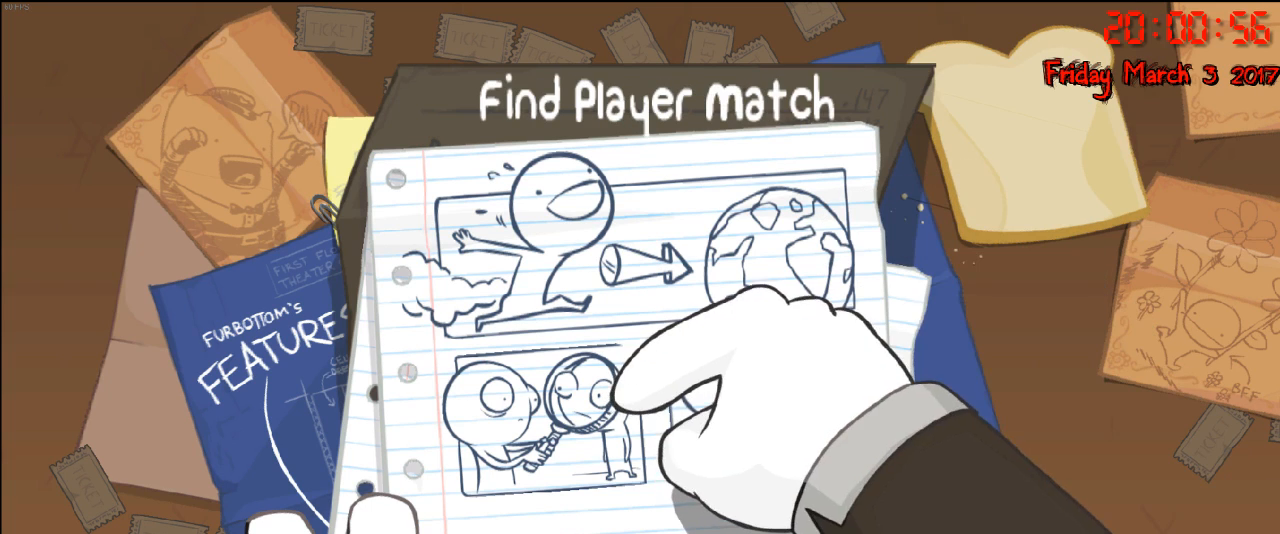
{"buttons": [], "left_stick": "center", "right_stick": "center", "events": [[83, "left_stick", "center"], [233, "left_stick", "right"], [333, "left_stick", "center"]]}
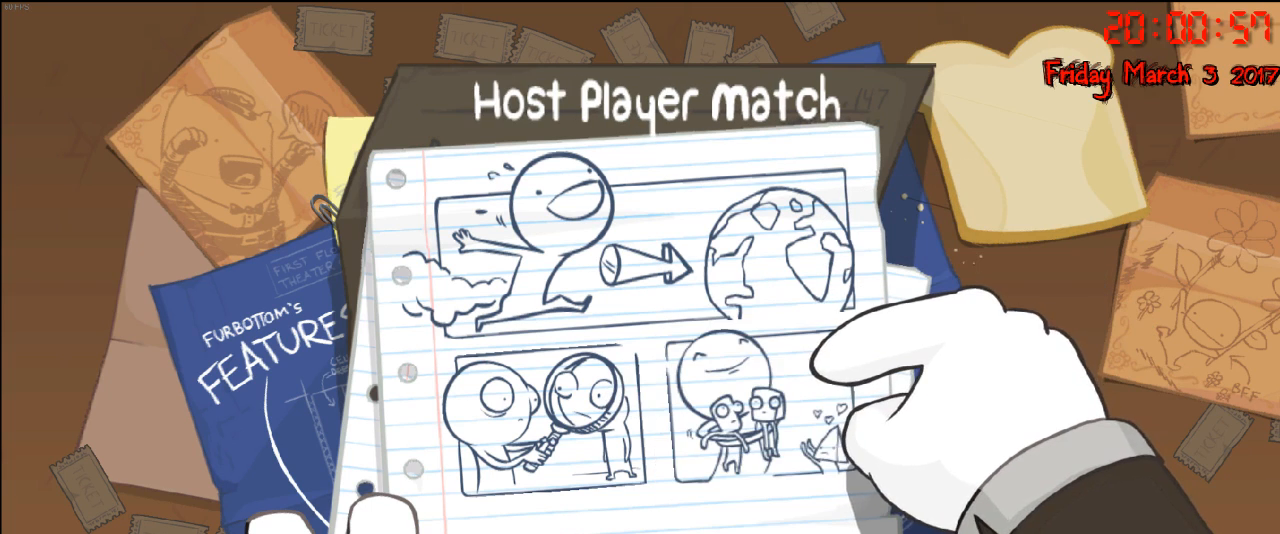
{"buttons": [], "left_stick": "center", "right_stick": "center", "events": [[117, "left_stick", "left"], [183, "left_stick", "center"]]}
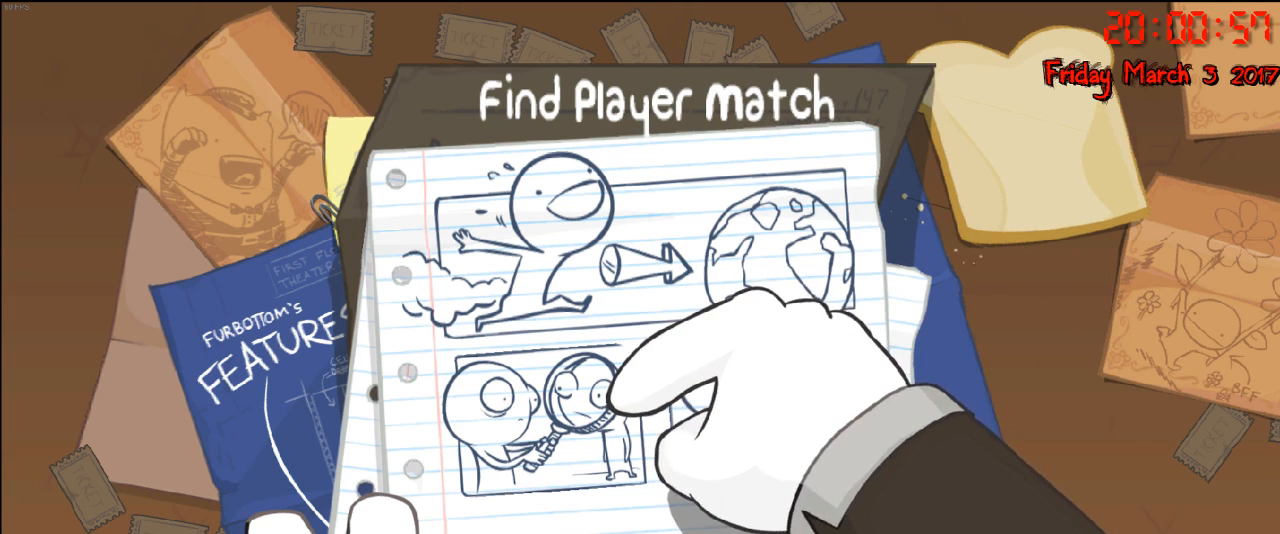
{"buttons": [], "left_stick": "center", "right_stick": "center", "events": [[33, "left_stick", "right"], [167, "left_stick", "center"], [333, "left_stick", "left"], [417, "left_stick", "center"]]}
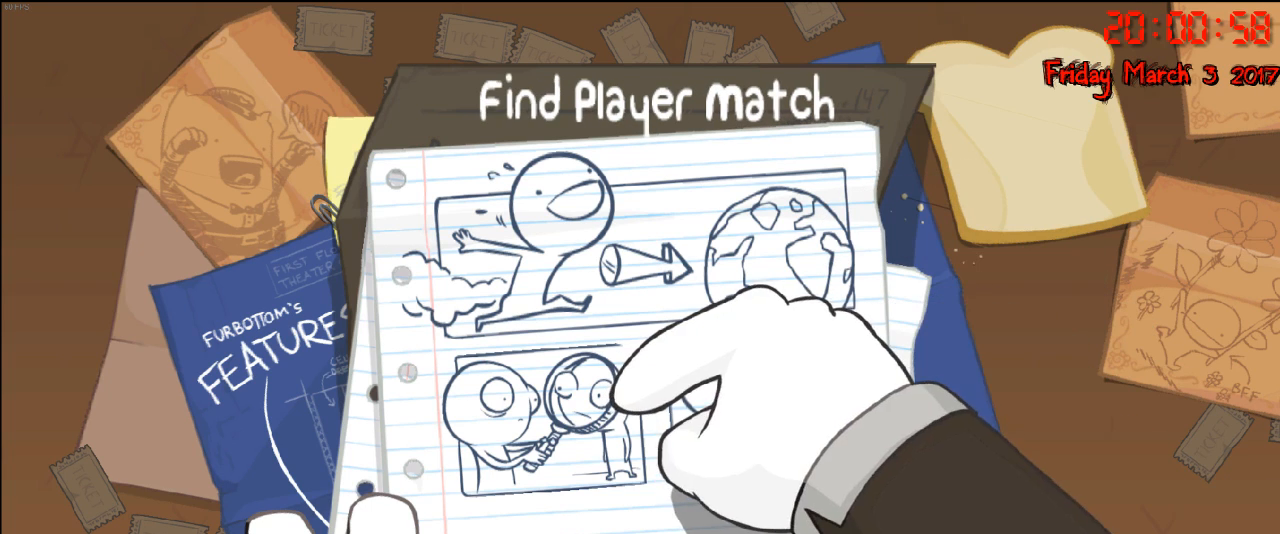
{"buttons": [], "left_stick": "left", "right_stick": "center", "events": [[217, "left_stick", "right"], [300, "left_stick", "center"], [483, "left_stick", "left"]]}
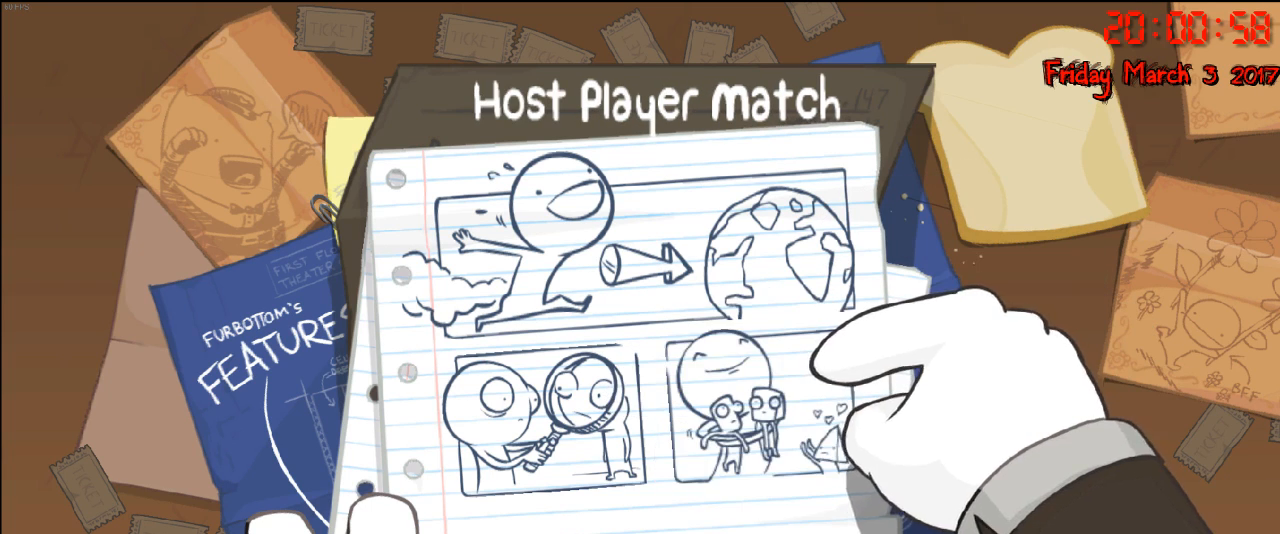
{"buttons": [], "left_stick": "center", "right_stick": "center", "events": [[33, "left_stick", "center"]]}
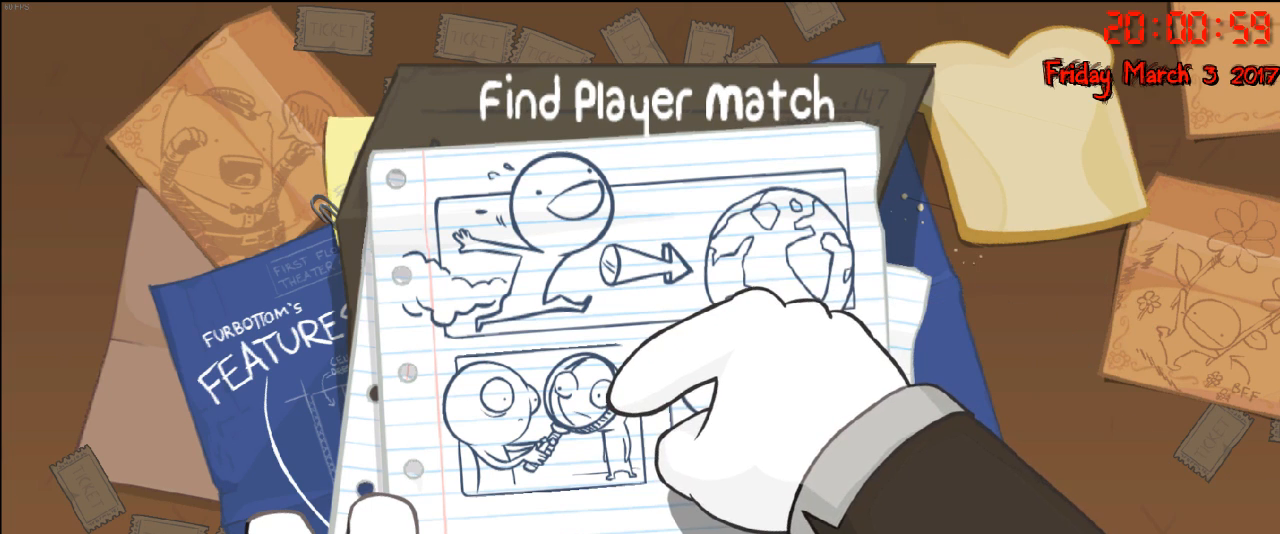
{"buttons": [], "left_stick": "center", "right_stick": "center", "events": []}
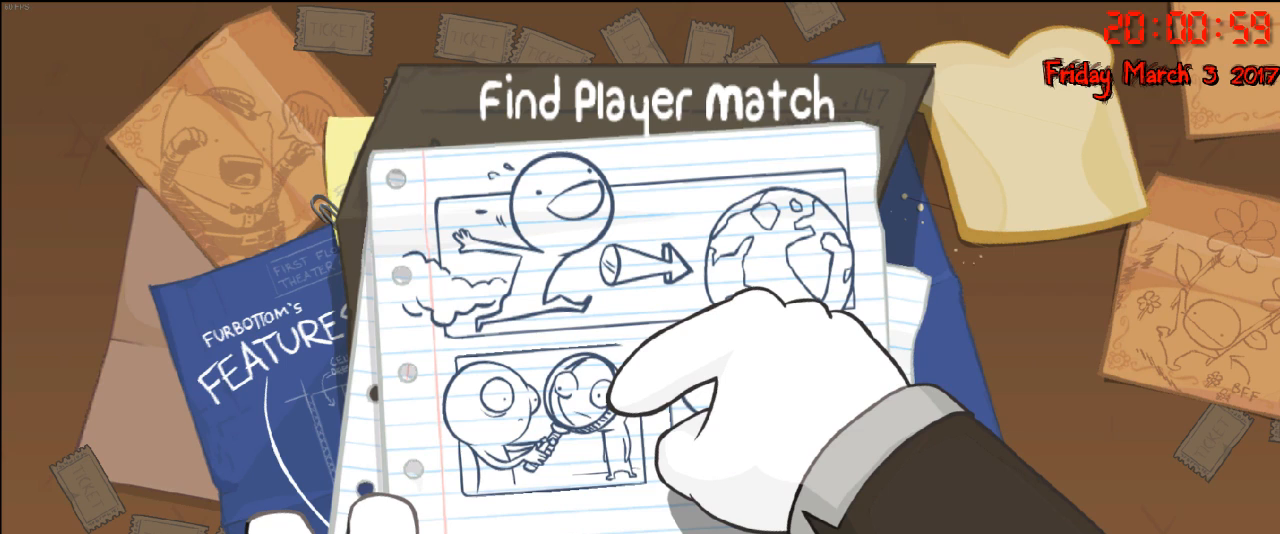
{"buttons": [], "left_stick": "center", "right_stick": "center", "events": []}
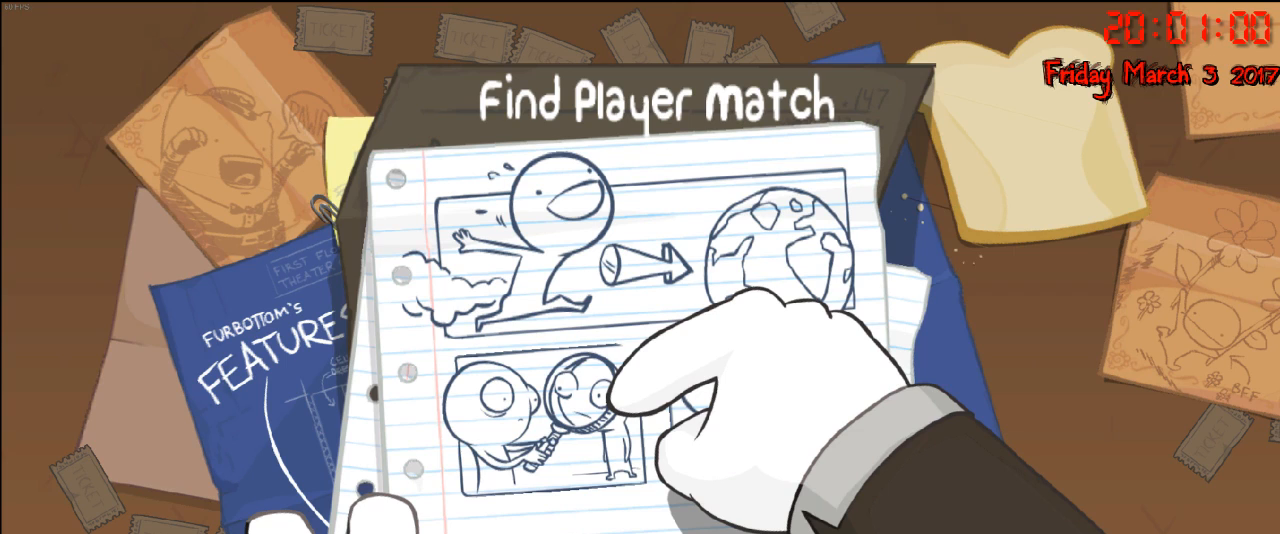
{"buttons": [], "left_stick": "center", "right_stick": "center", "events": []}
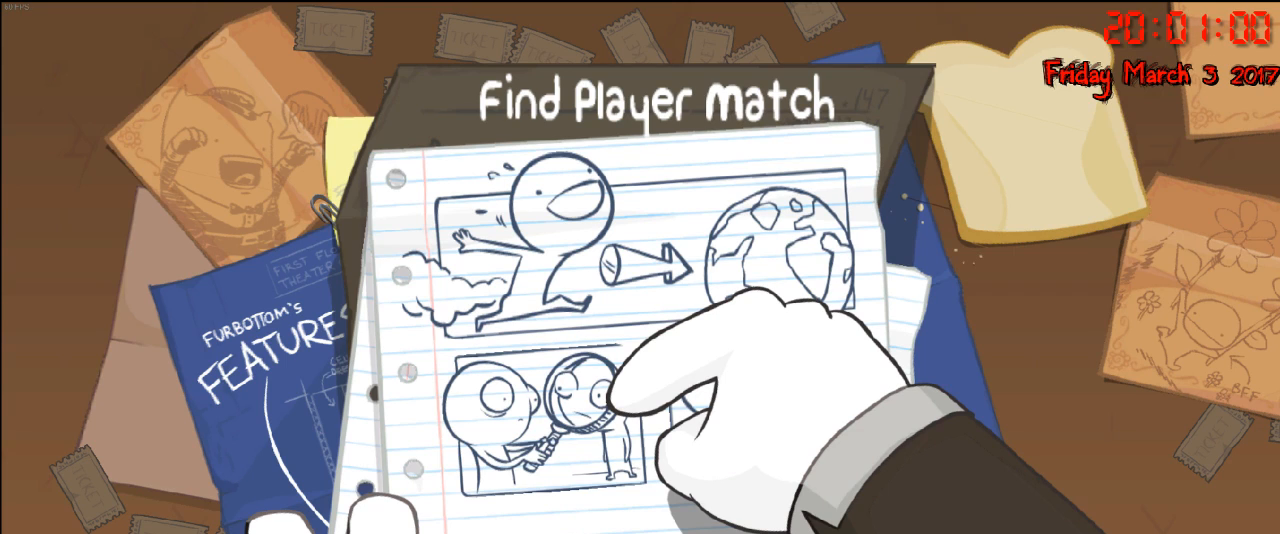
{"buttons": [], "left_stick": "center", "right_stick": "center", "events": []}
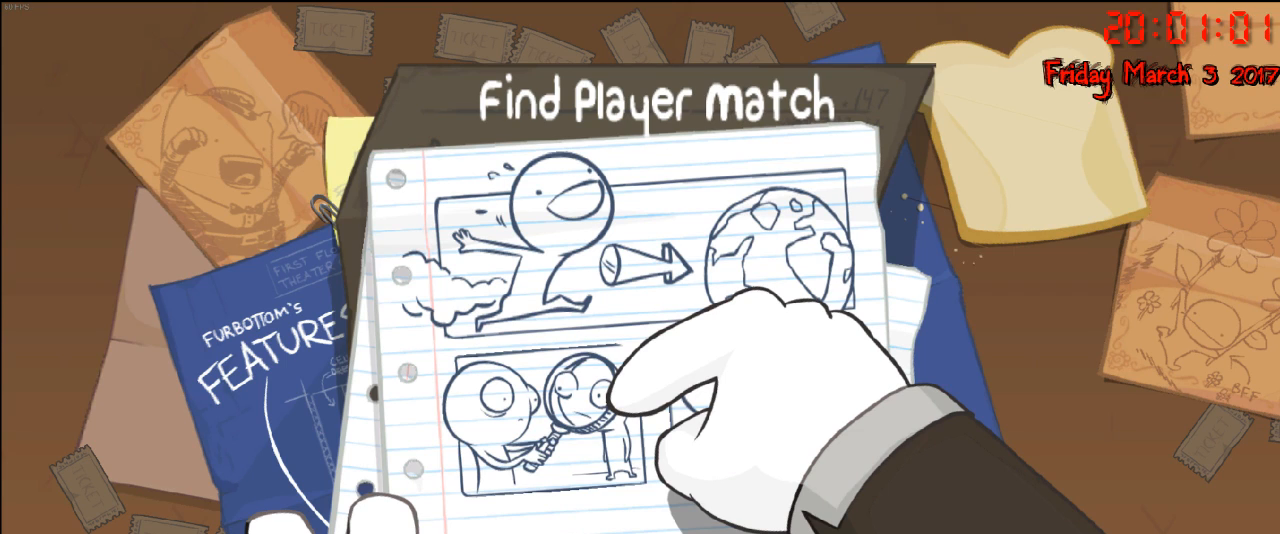
{"buttons": [], "left_stick": "center", "right_stick": "center", "events": []}
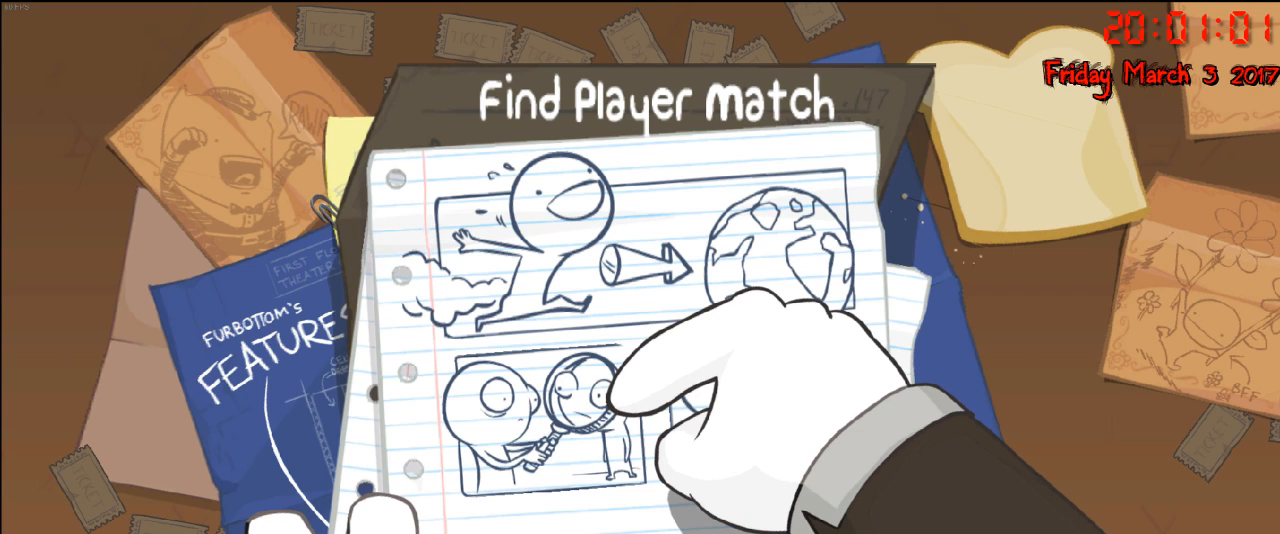
{"buttons": [], "left_stick": "center", "right_stick": "center", "events": [[167, "left_stick", "right"], [400, "left_stick", "center"]]}
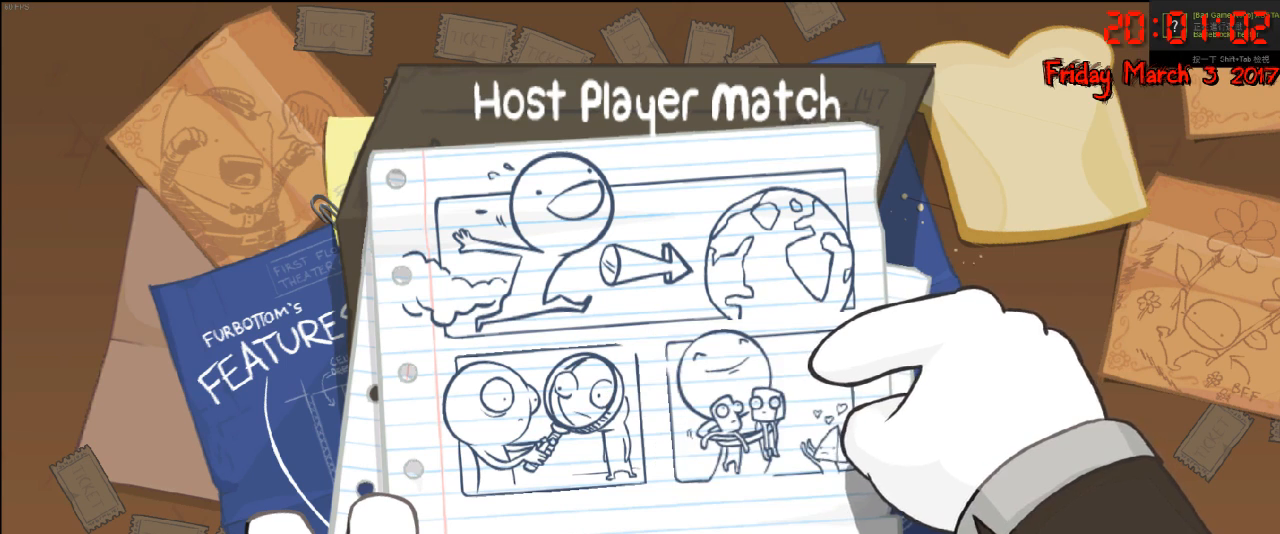
{"buttons": [], "left_stick": "center", "right_stick": "center", "events": [[33, "left_stick", "left"], [283, "left_stick", "center"]]}
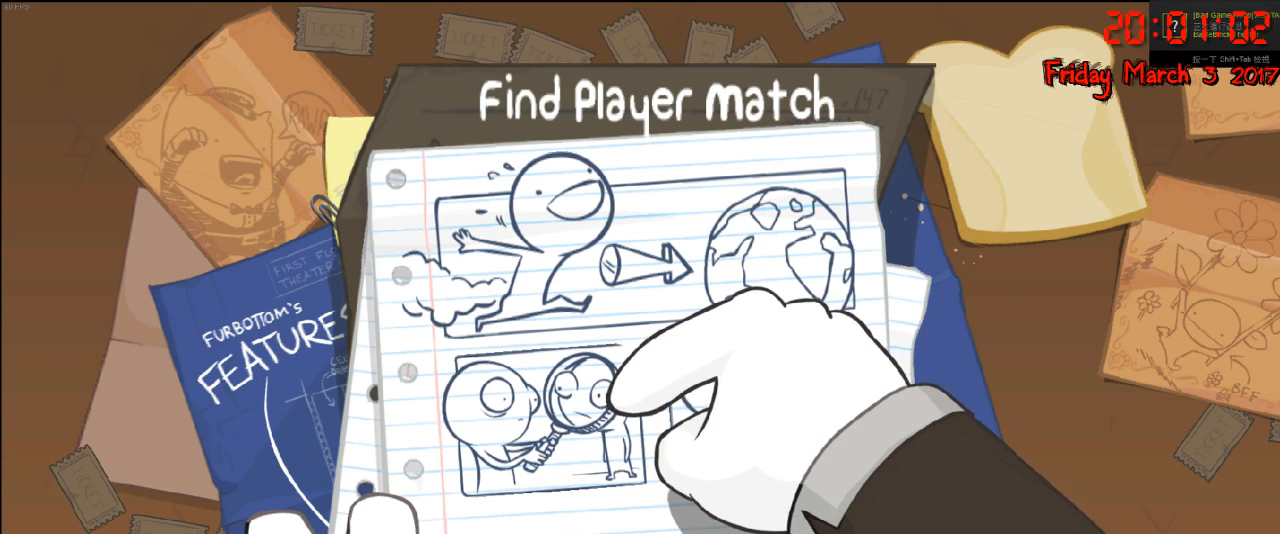
{"buttons": [], "left_stick": "center", "right_stick": "center", "events": [[33, "left_stick", "right"], [267, "left_stick", "center"]]}
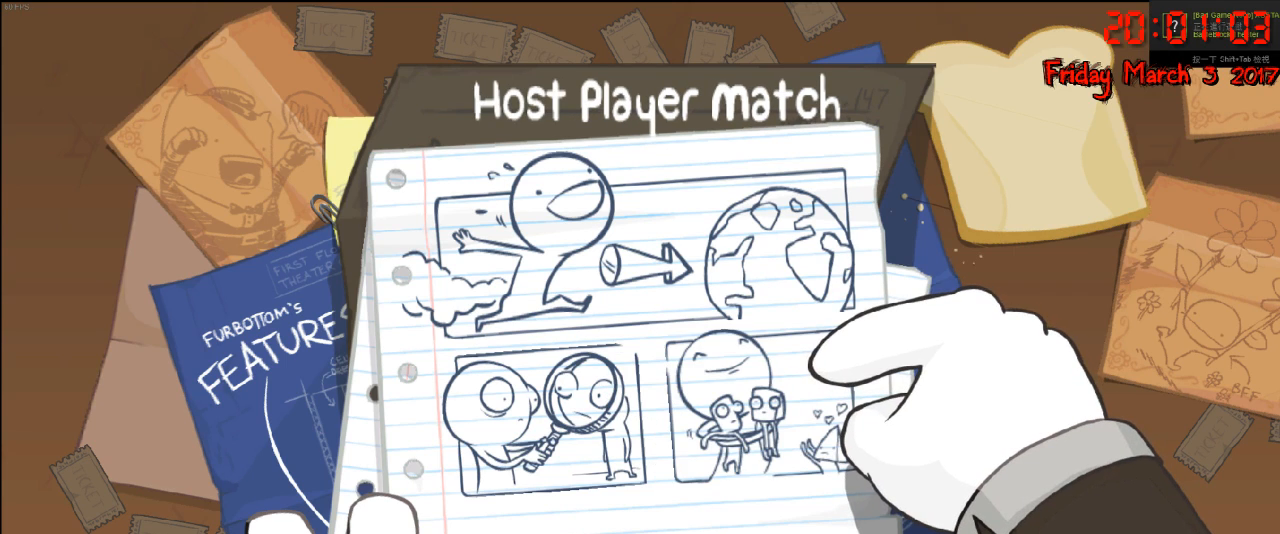
{"buttons": [], "left_stick": "center", "right_stick": "center", "events": []}